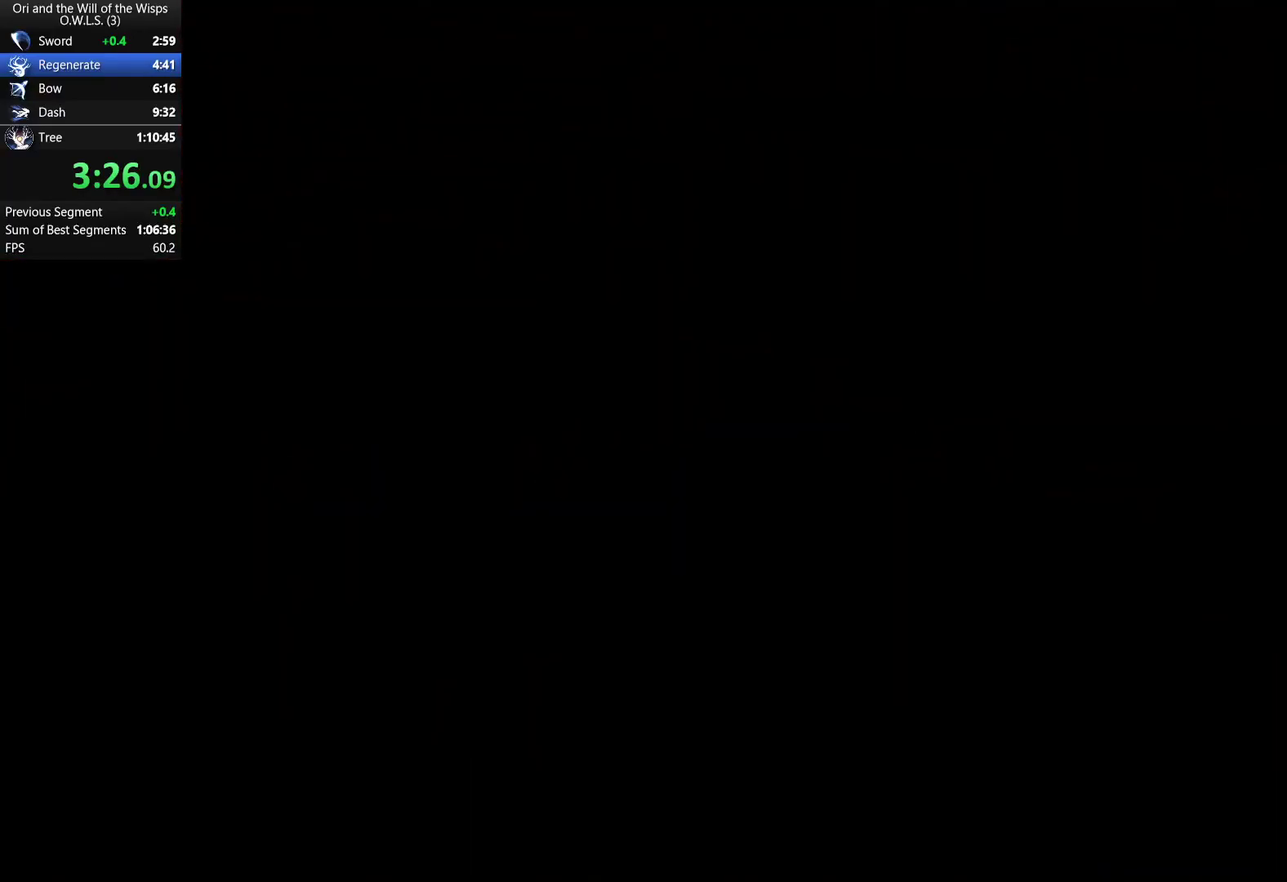
Gameplay with a controller (Xbox layout); each line is a JSON object with the inputs held at the frame after it. "events" lists button and stick changes between this image and that frame as [ms after this image, input, new state], when the widget could be followed in between. Not read: left_stick.
{"buttons": ["DPAD_LEFT"], "right_stick": "center", "events": []}
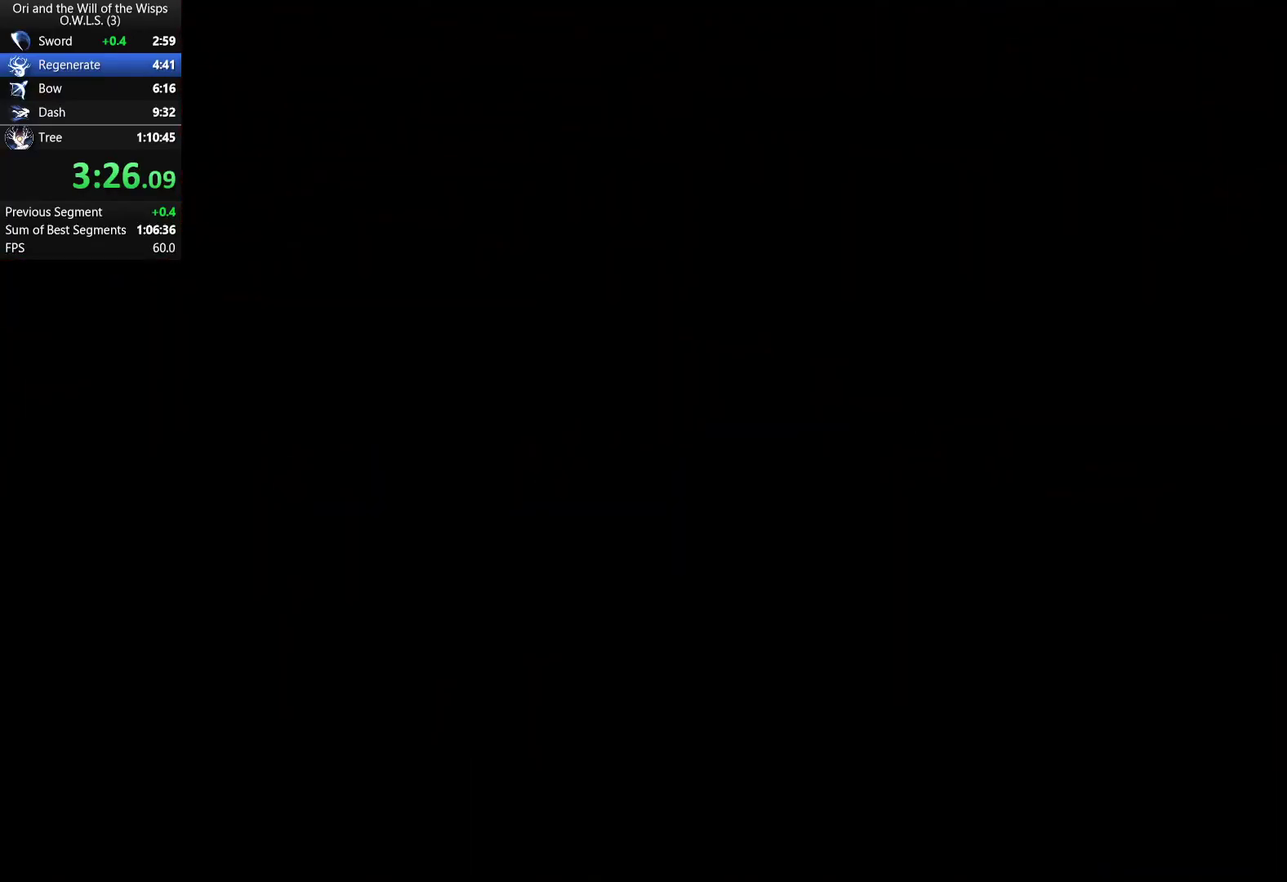
{"buttons": ["DPAD_LEFT"], "right_stick": "center", "events": []}
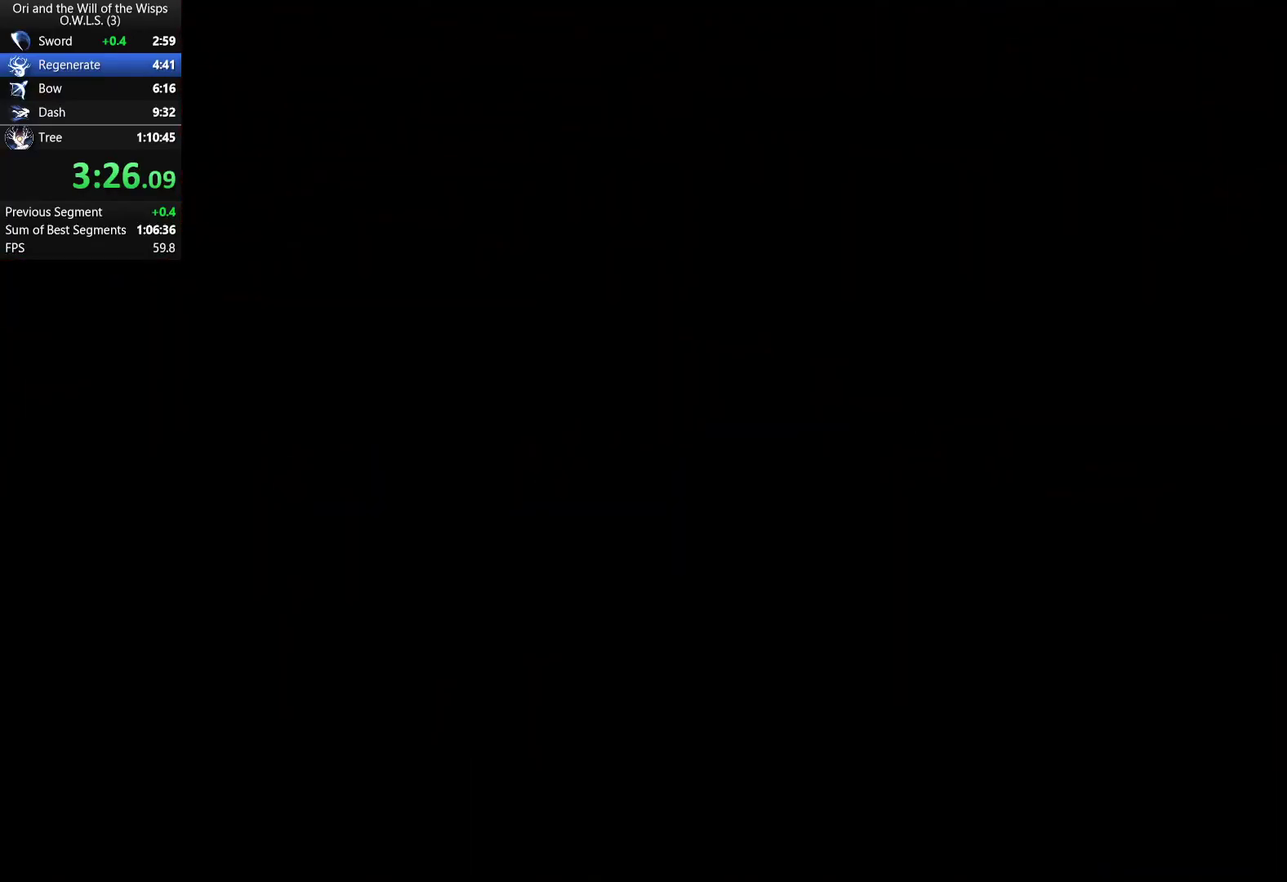
{"buttons": ["DPAD_LEFT"], "right_stick": "center", "events": []}
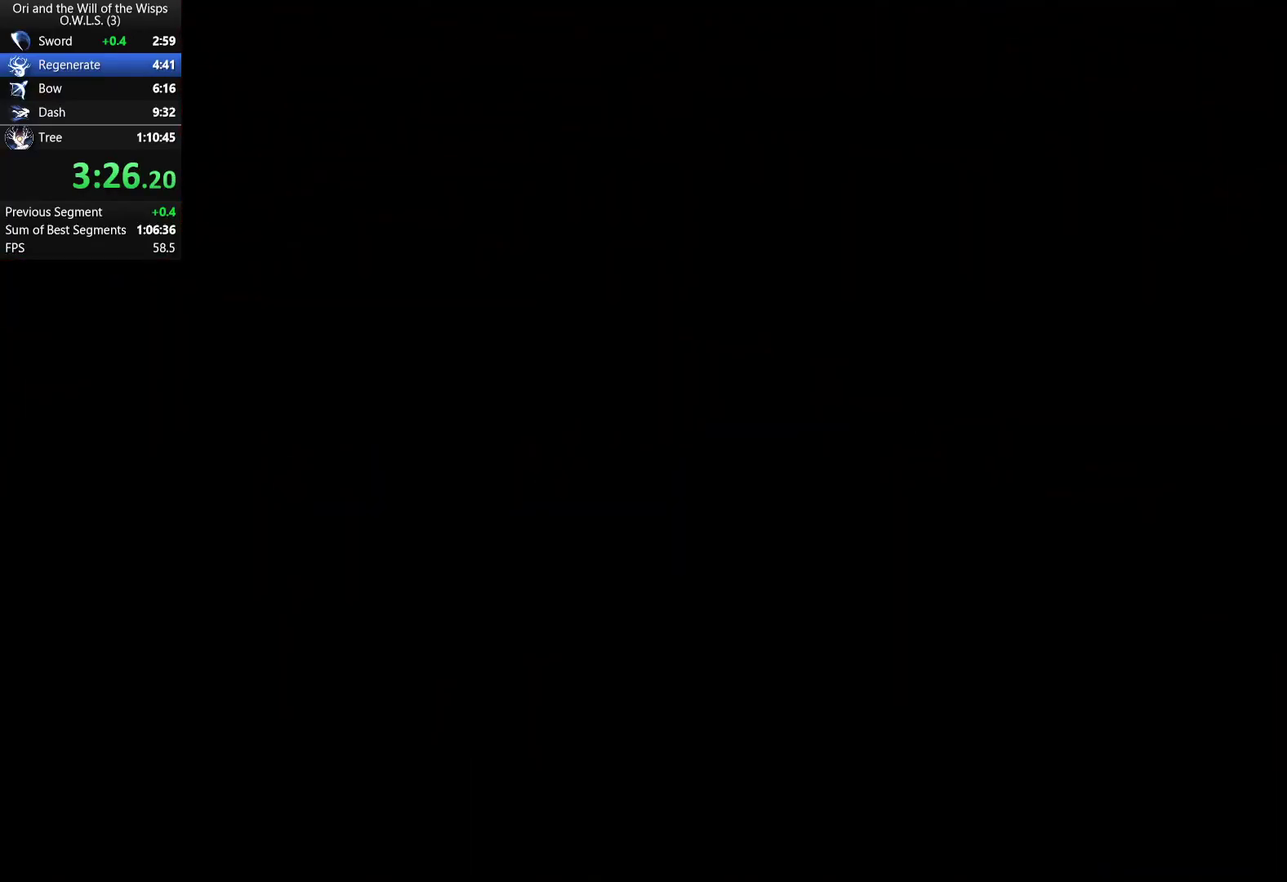
{"buttons": ["DPAD_LEFT"], "right_stick": "center", "events": []}
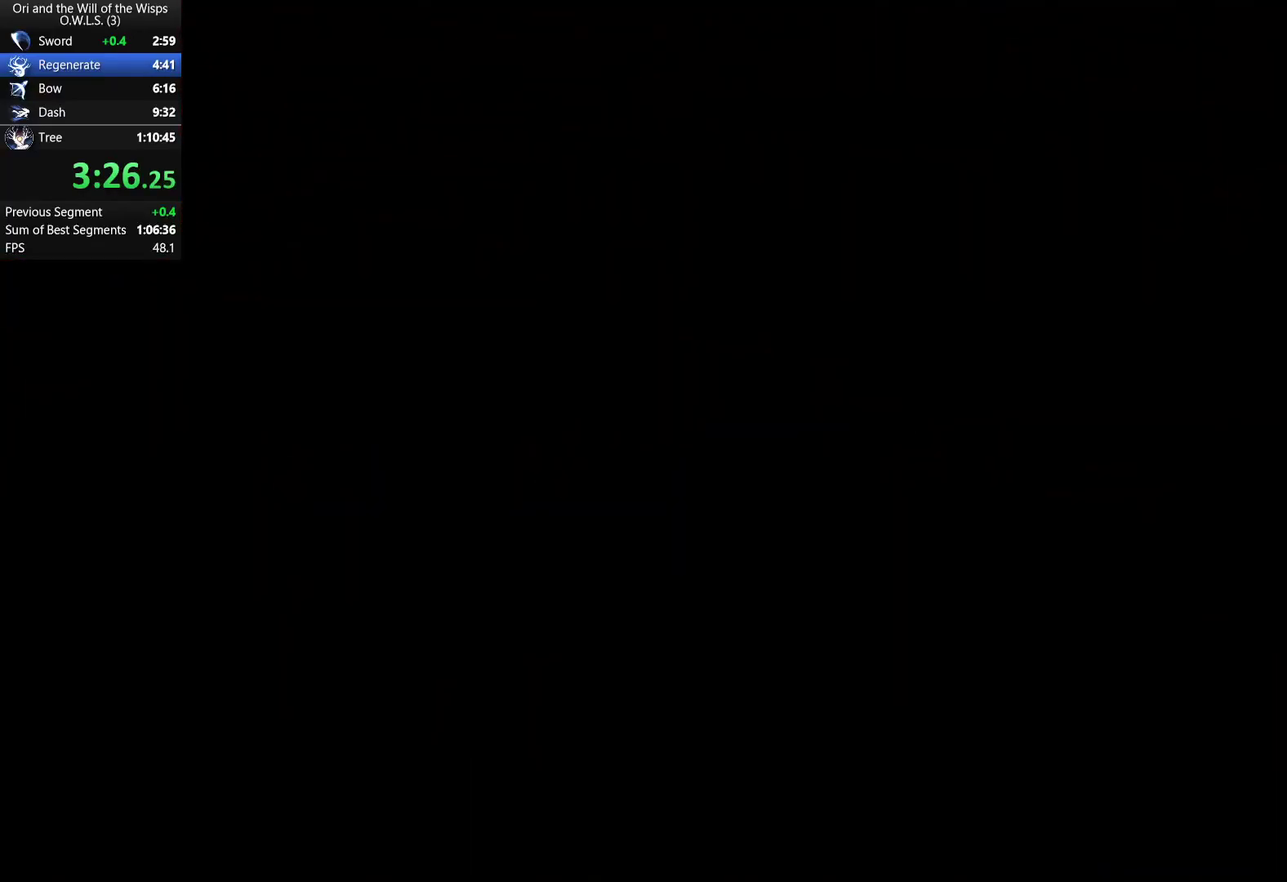
{"buttons": ["DPAD_LEFT"], "right_stick": "center", "events": []}
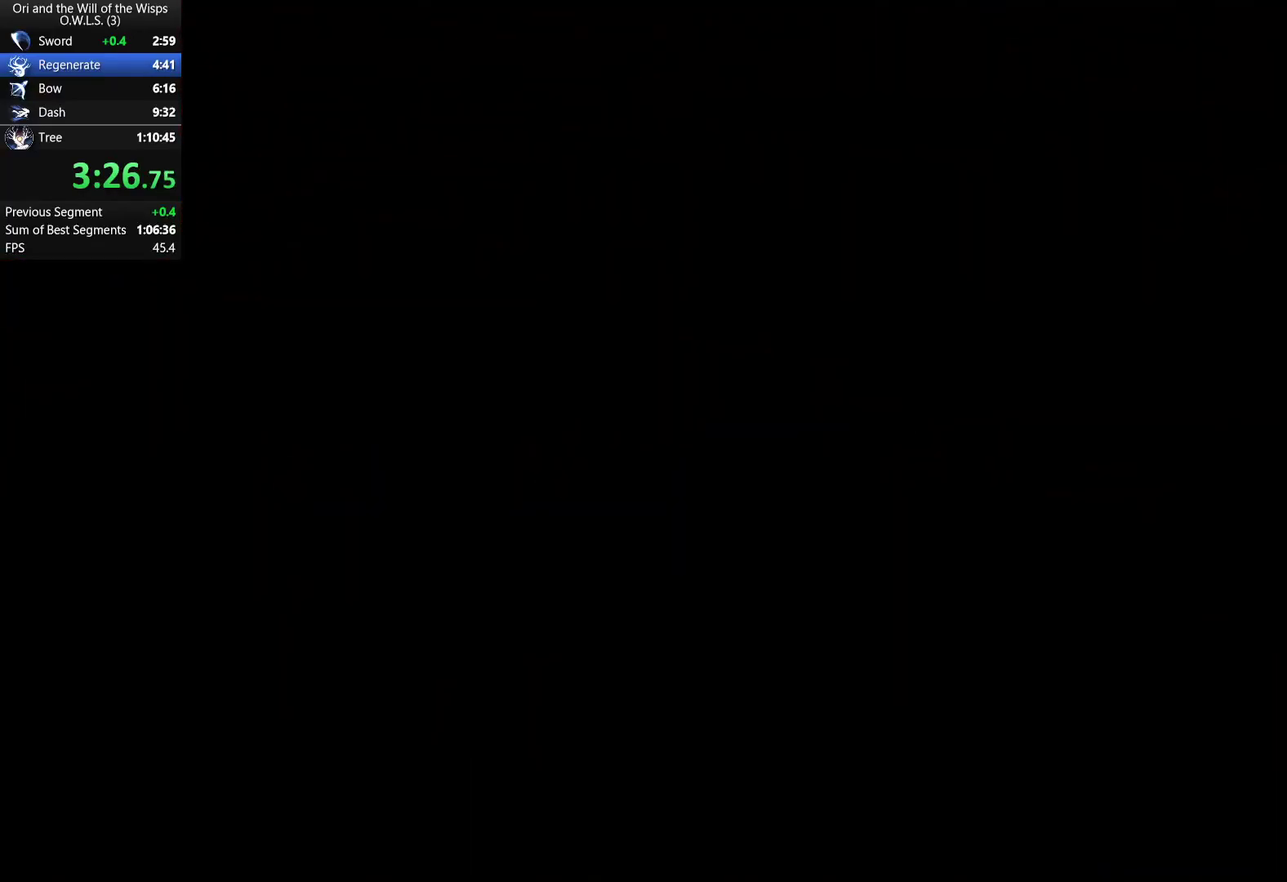
{"buttons": ["DPAD_LEFT"], "right_stick": "center", "events": []}
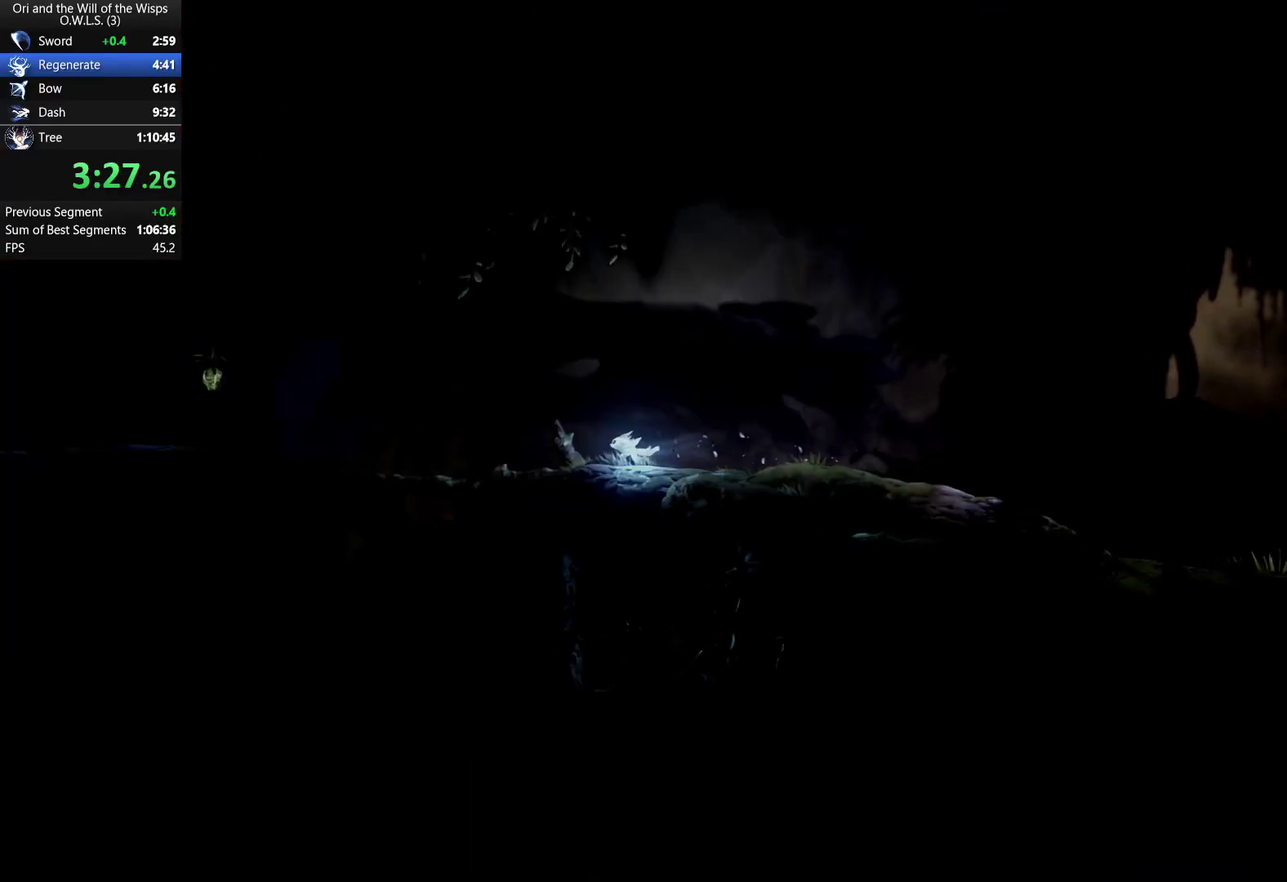
{"buttons": [], "right_stick": "center", "events": [[233, "DPAD_DOWN", "down"], [250, "DPAD_LEFT", "up"], [283, "A", "down"], [400, "A", "up"], [433, "DPAD_DOWN", "up"]]}
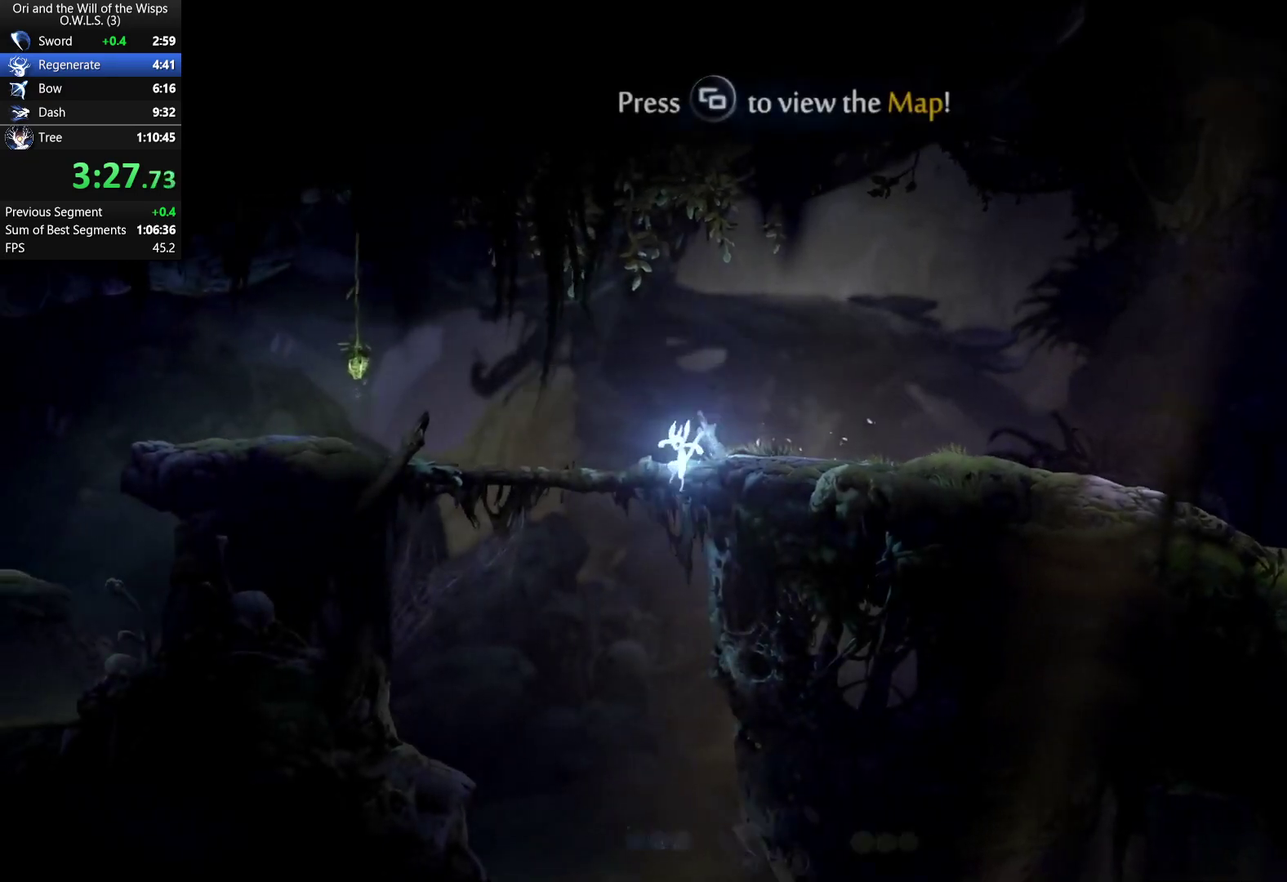
{"buttons": ["DPAD_RIGHT"], "right_stick": "center", "events": [[500, "DPAD_RIGHT", "down"]]}
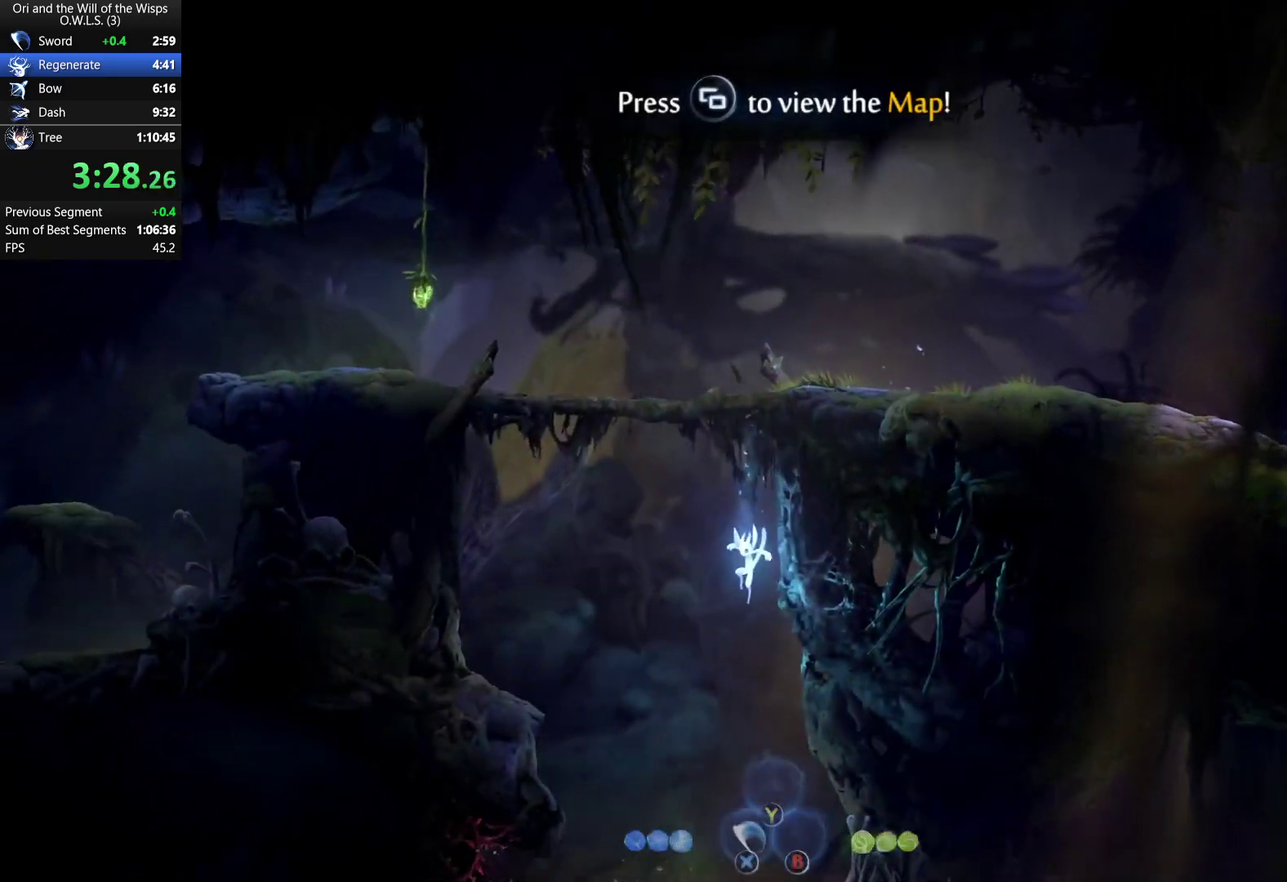
{"buttons": ["DPAD_RIGHT"], "right_stick": "center", "events": [[167, "X", "down"], [283, "X", "up"], [383, "X", "down"], [483, "X", "up"]]}
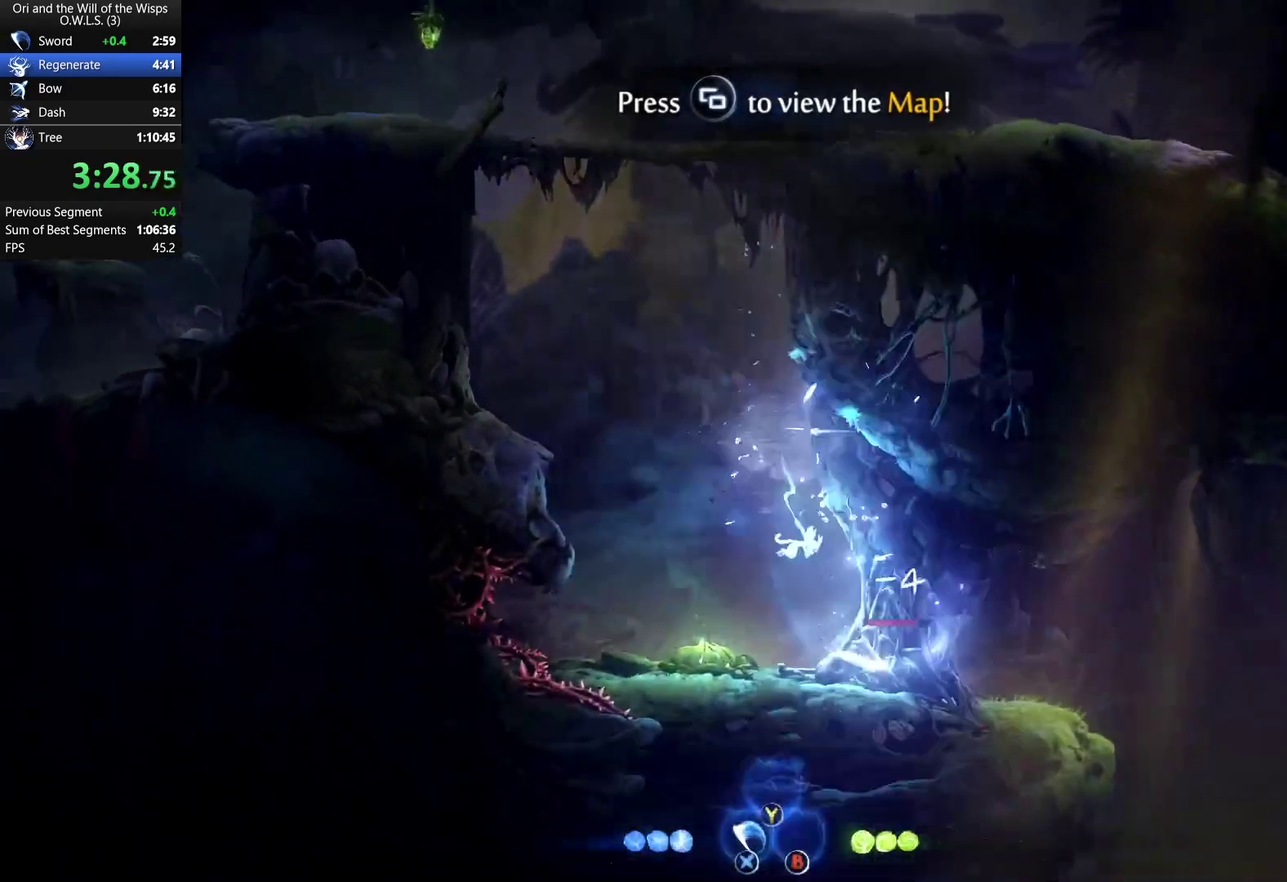
{"buttons": ["DPAD_RIGHT"], "right_stick": "center", "events": [[83, "X", "down"], [183, "X", "up"], [283, "X", "down"], [450, "X", "up"]]}
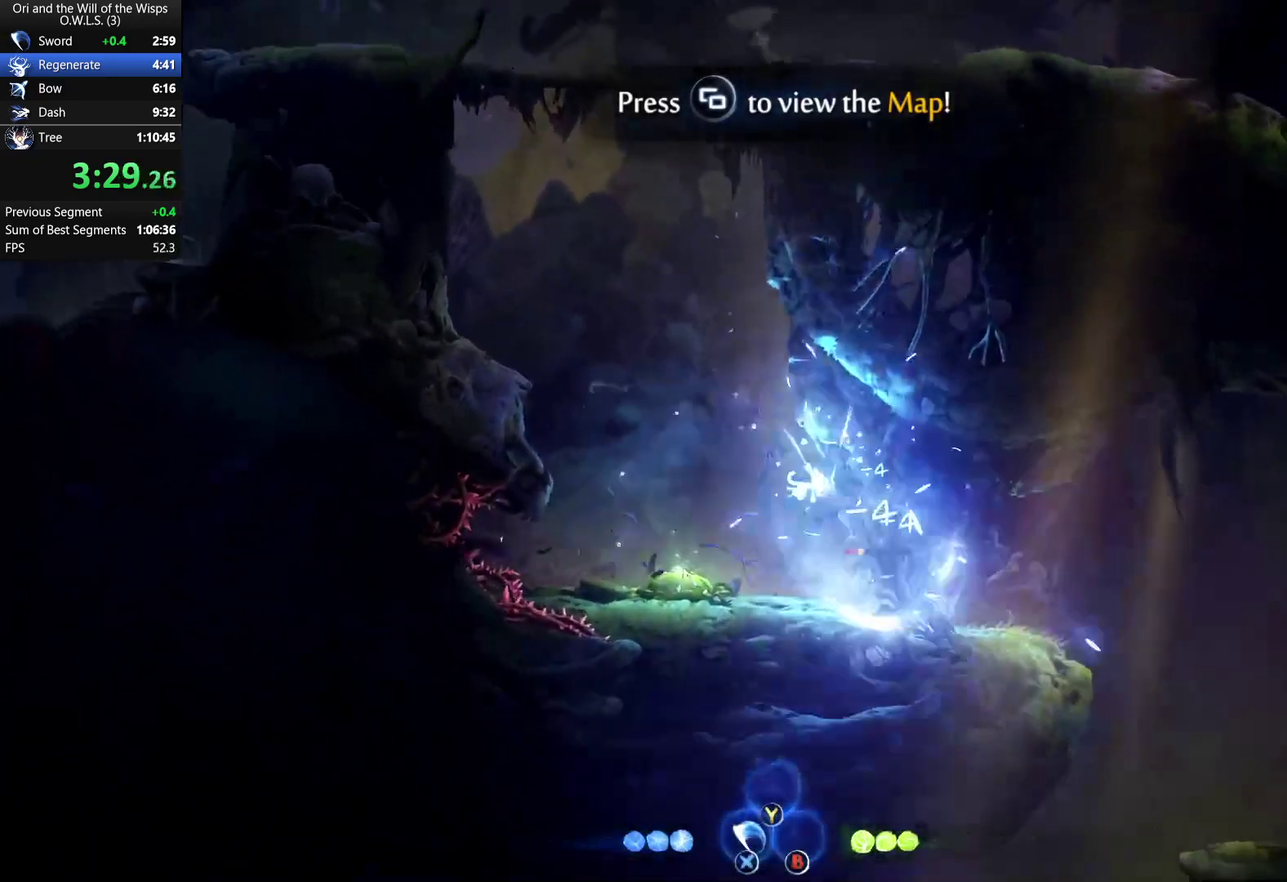
{"buttons": ["DPAD_RIGHT"], "right_stick": "center", "events": []}
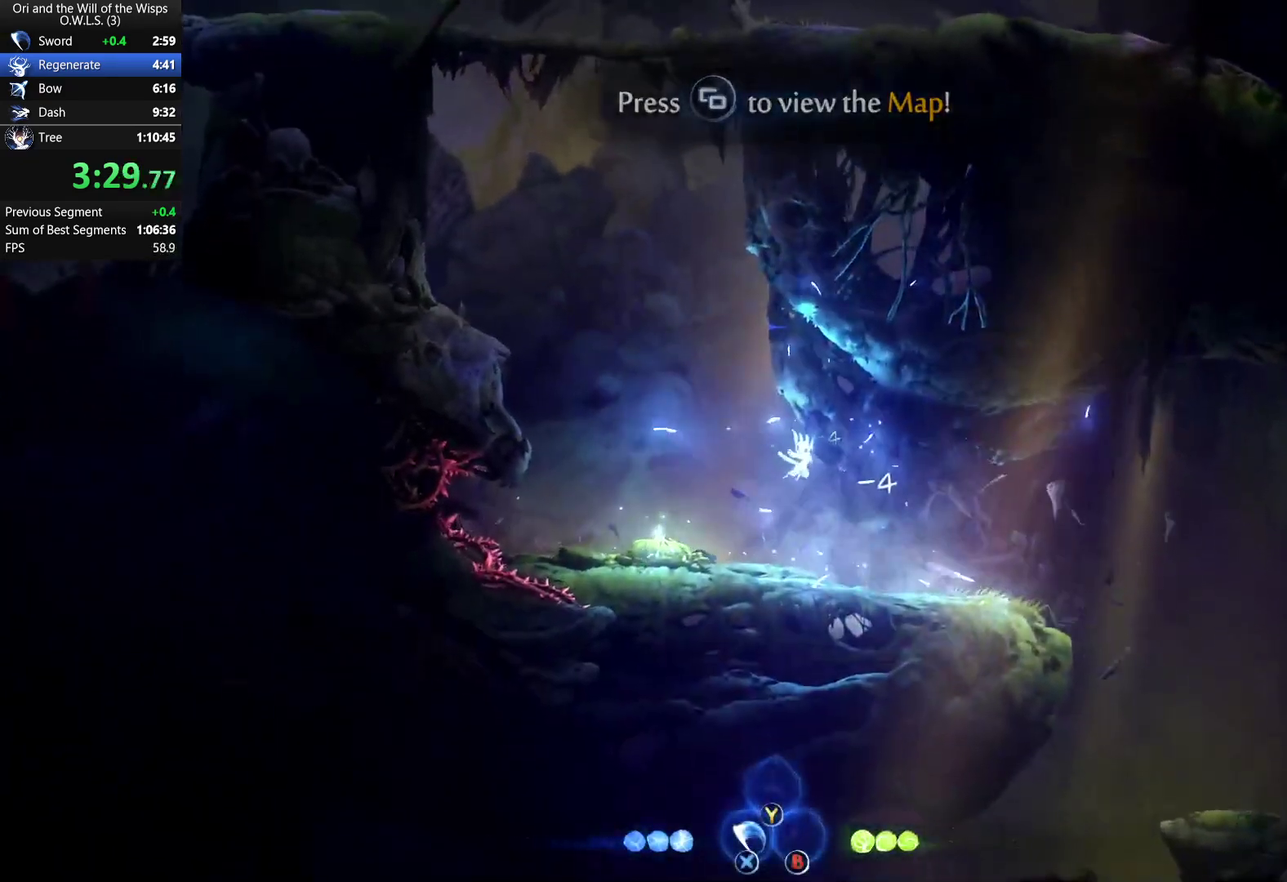
{"buttons": ["A", "DPAD_RIGHT"], "right_stick": "center", "events": [[450, "A", "down"]]}
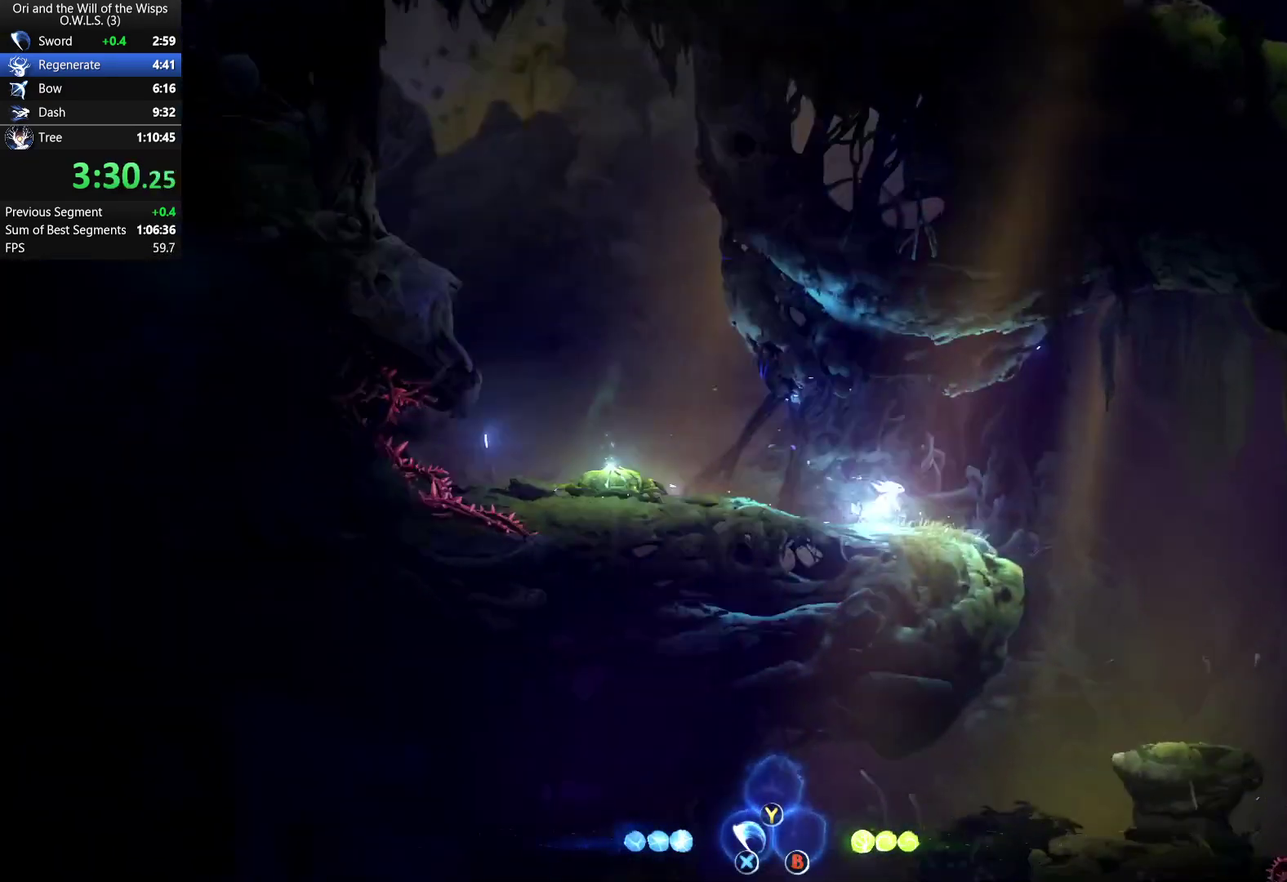
{"buttons": [], "right_stick": "center", "events": [[67, "A", "up"], [250, "DPAD_RIGHT", "up"], [267, "DPAD_LEFT", "down"], [417, "DPAD_LEFT", "up"]]}
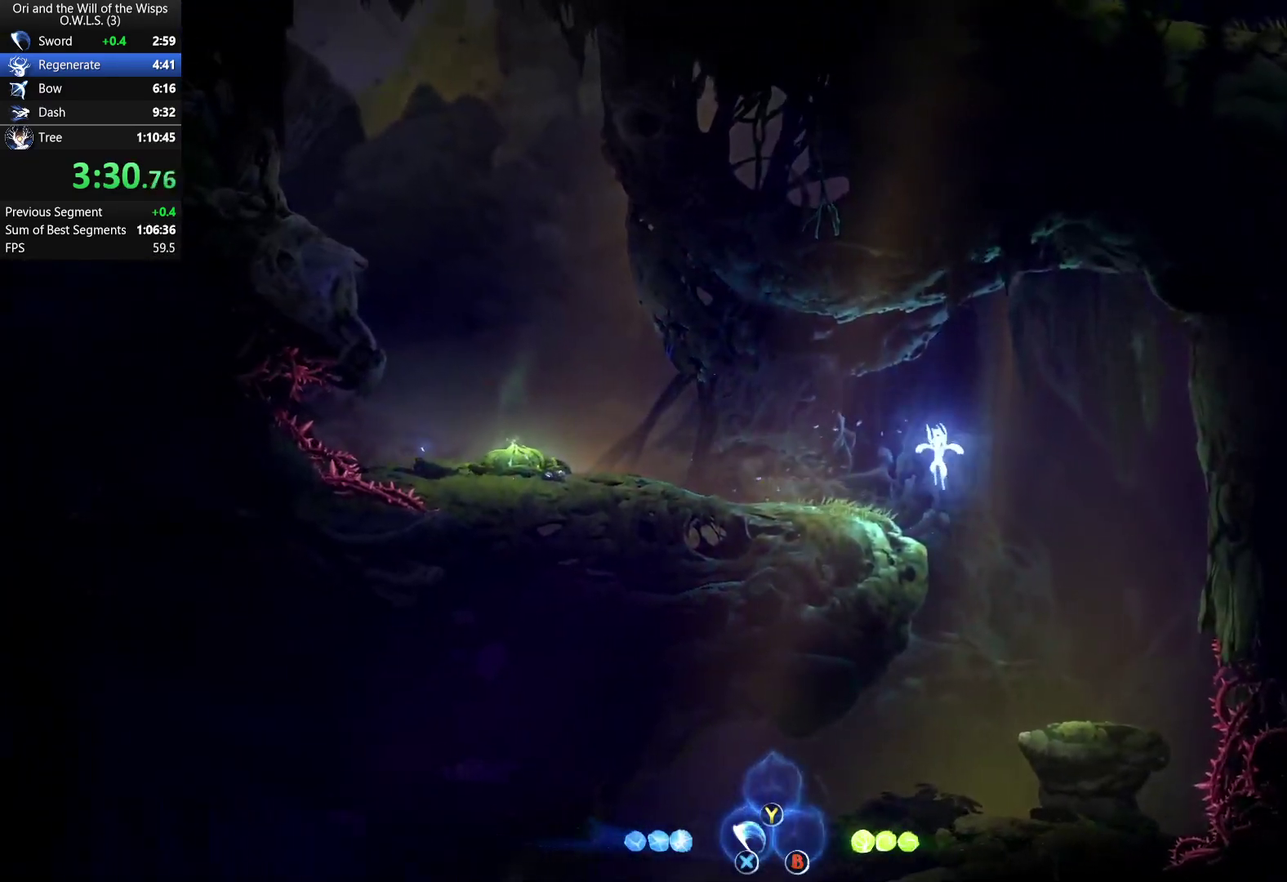
{"buttons": ["DPAD_LEFT"], "right_stick": "center", "events": [[100, "DPAD_LEFT", "down"]]}
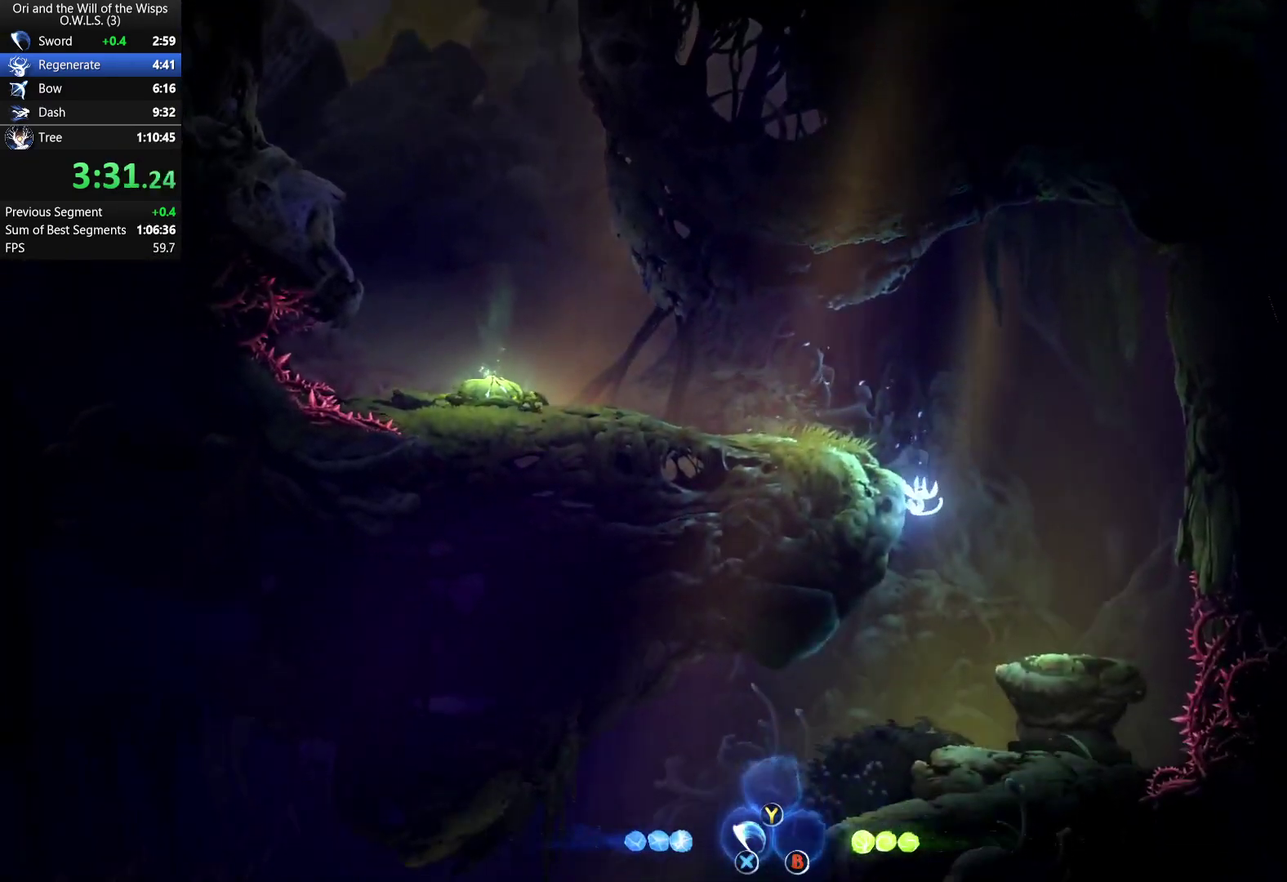
{"buttons": ["DPAD_LEFT"], "right_stick": "center", "events": []}
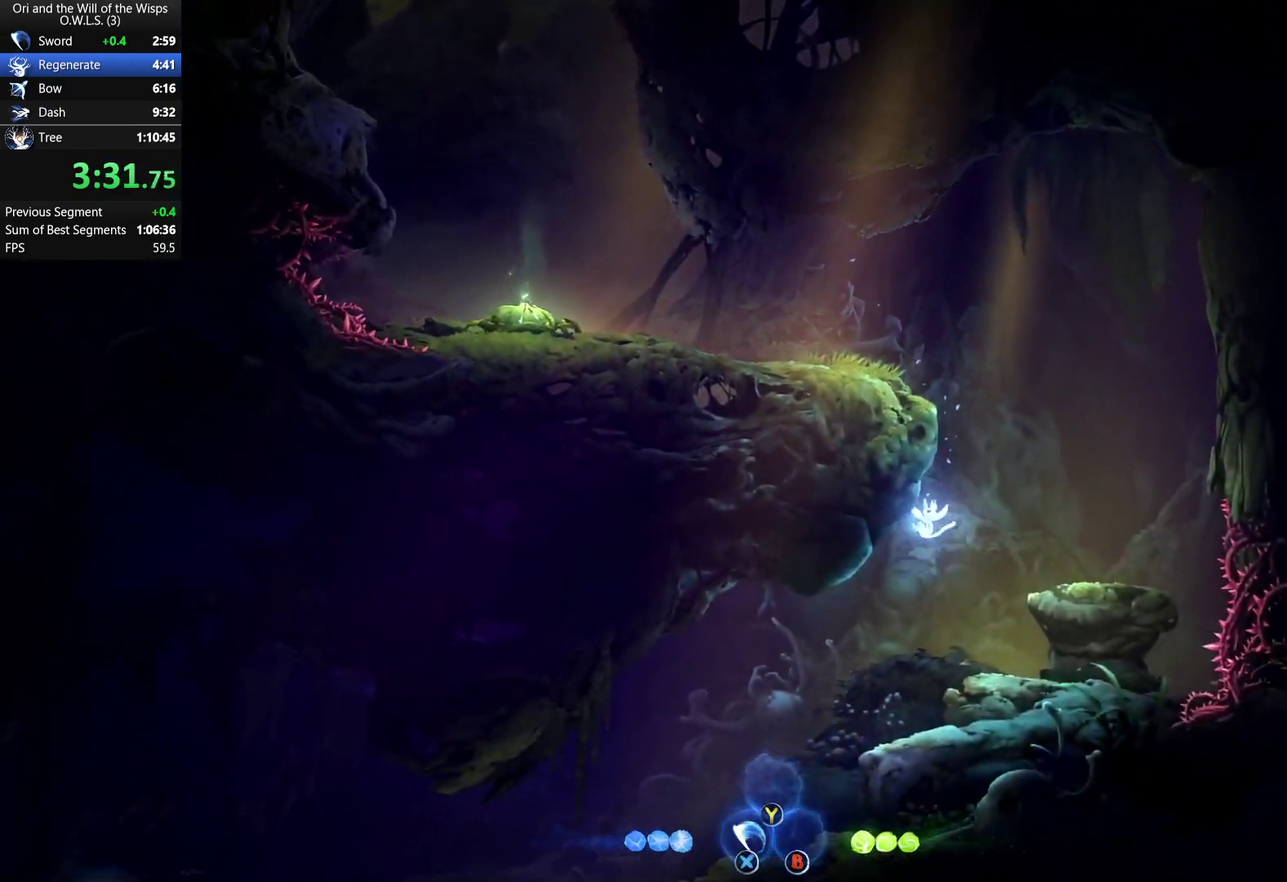
{"buttons": ["DPAD_LEFT"], "right_stick": "center", "events": []}
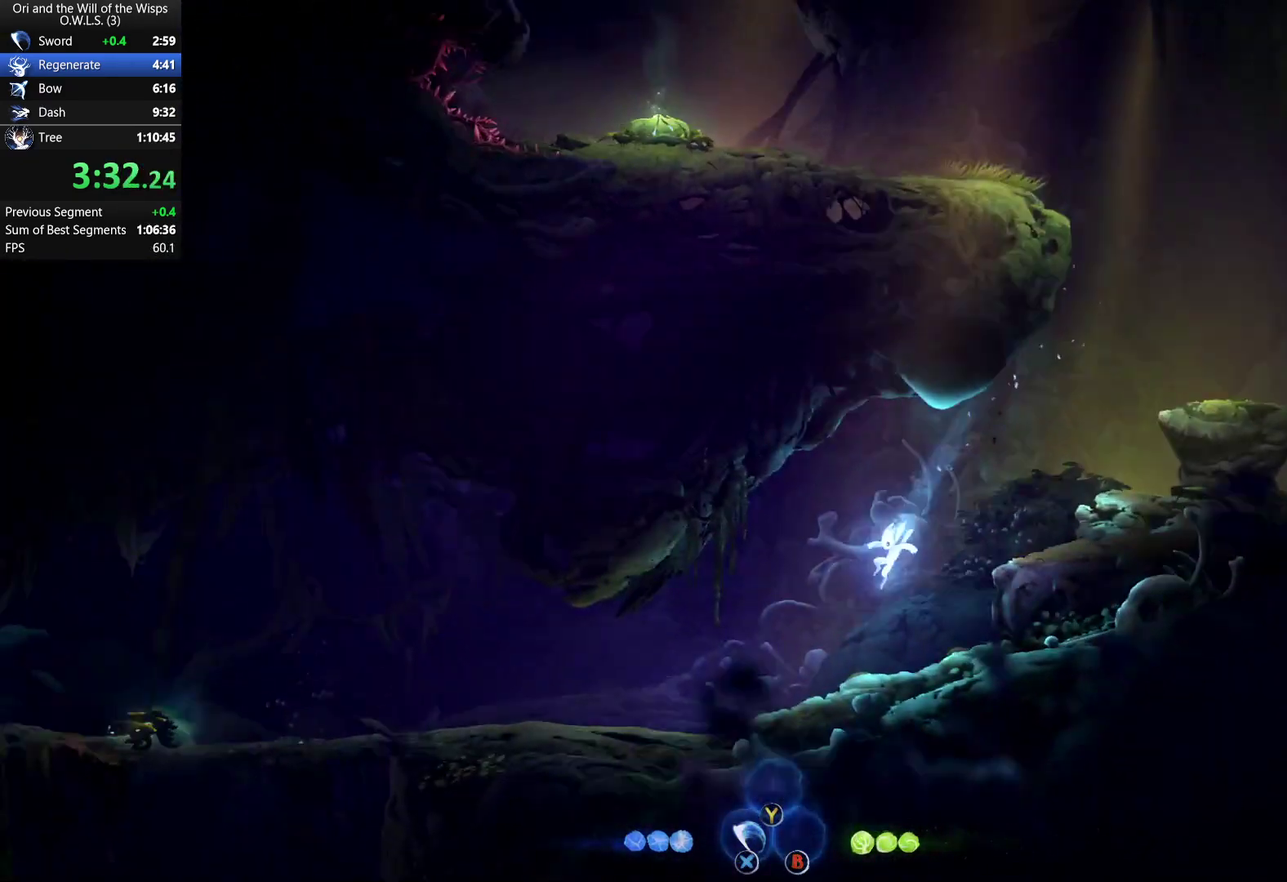
{"buttons": ["DPAD_LEFT"], "right_stick": "center", "events": [[217, "A", "down"], [333, "A", "up"]]}
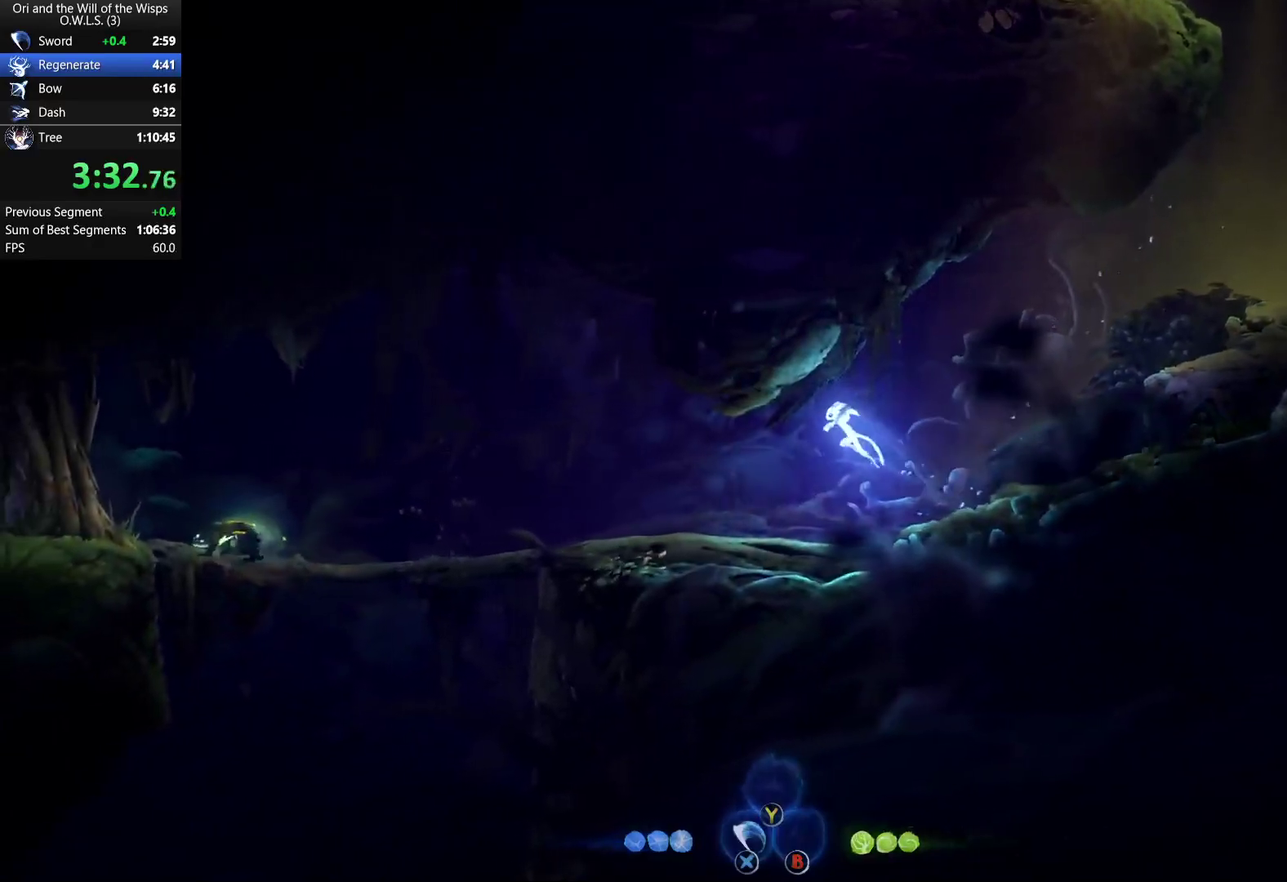
{"buttons": ["DPAD_LEFT"], "right_stick": "center", "events": []}
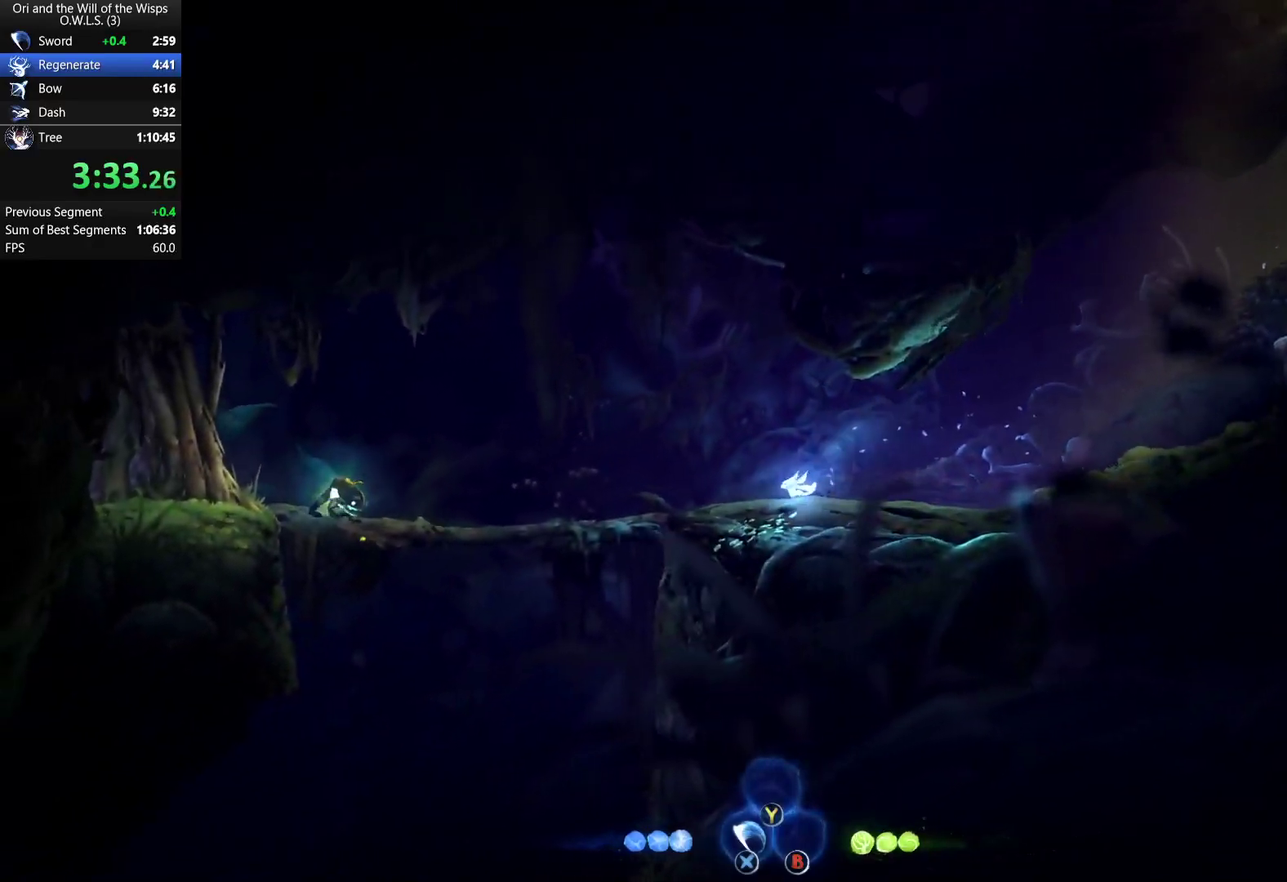
{"buttons": ["DPAD_LEFT"], "right_stick": "center", "events": []}
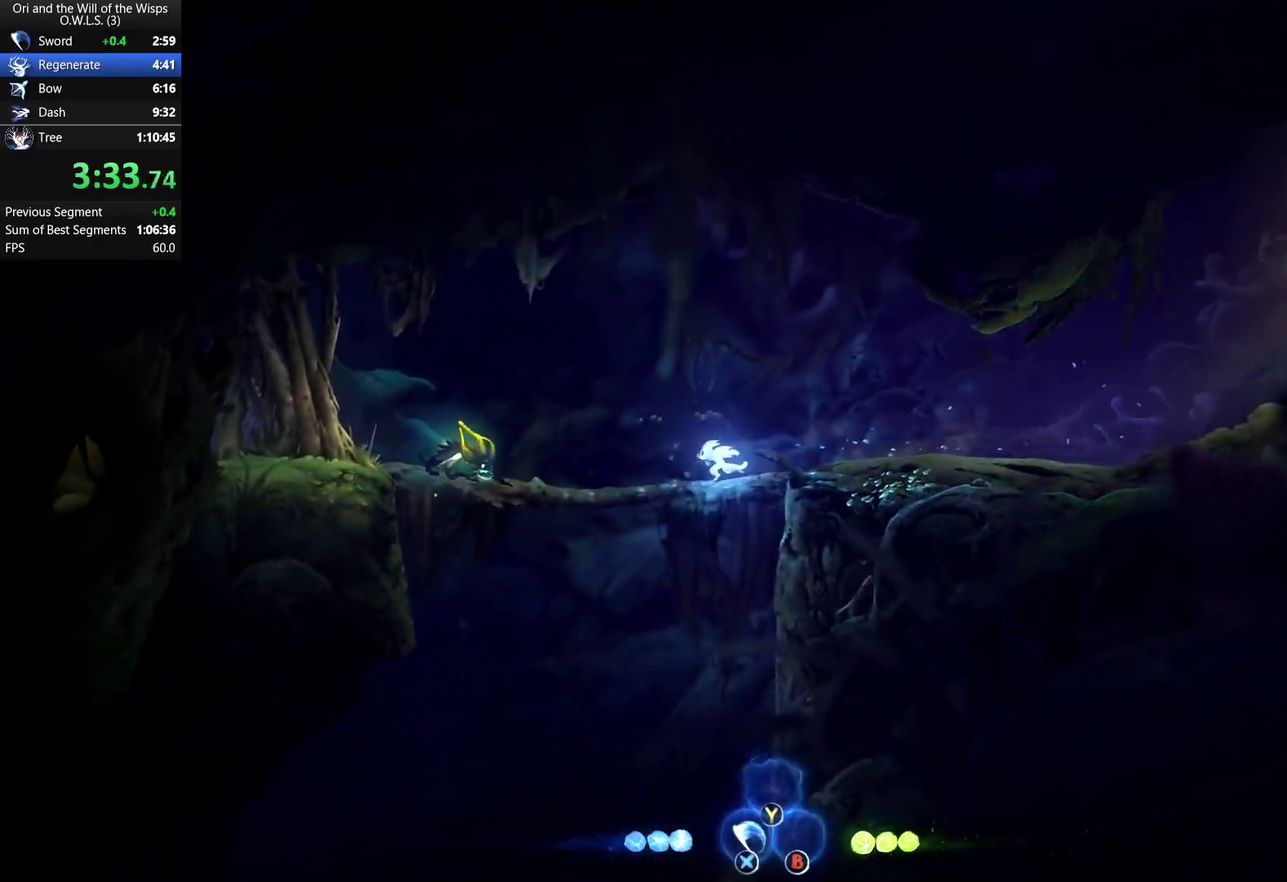
{"buttons": ["DPAD_LEFT"], "right_stick": "center", "events": [[50, "X", "down"], [200, "X", "up"], [283, "X", "down"], [433, "X", "up"]]}
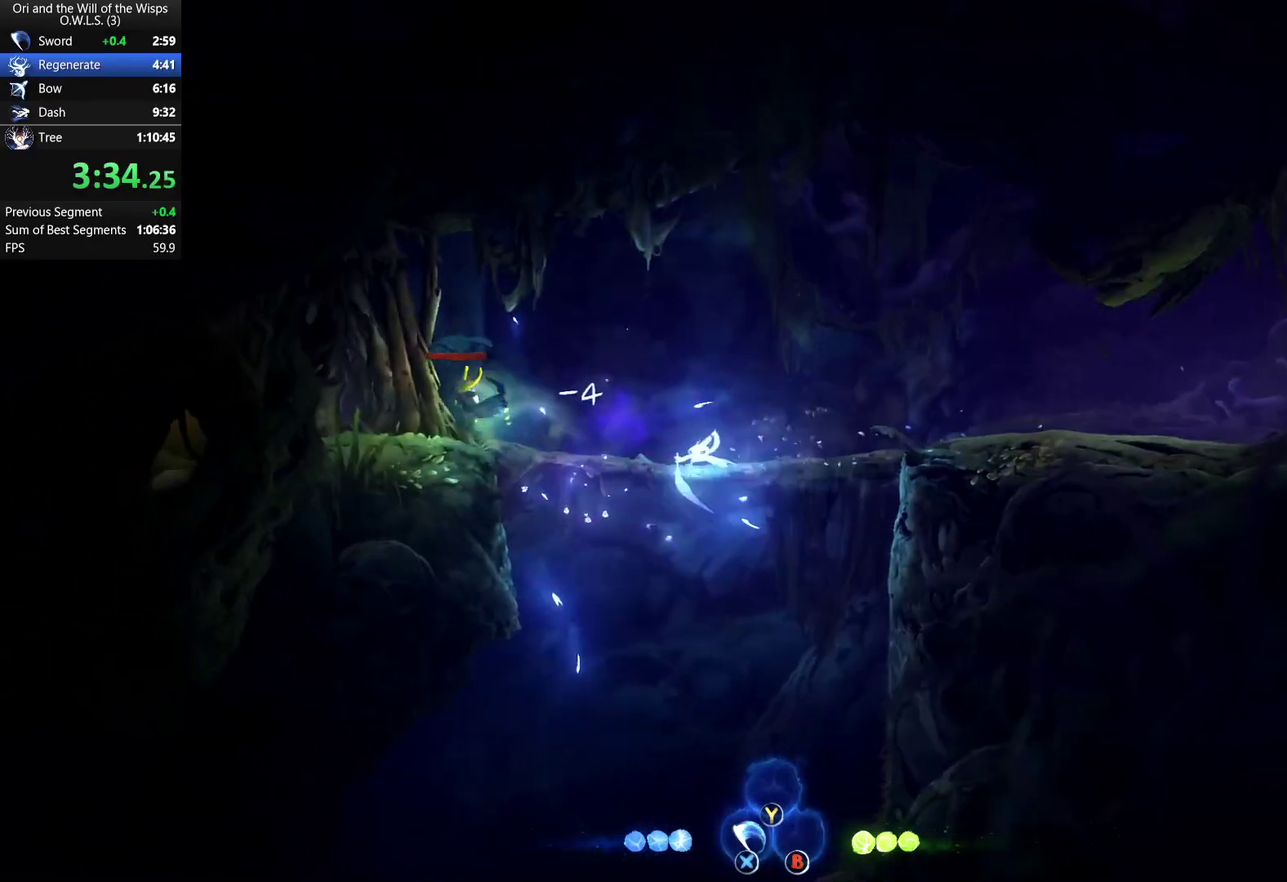
{"buttons": [], "right_stick": "center", "events": [[67, "A", "down"], [183, "DPAD_LEFT", "up"], [317, "X", "down"], [383, "A", "up"], [450, "X", "up"]]}
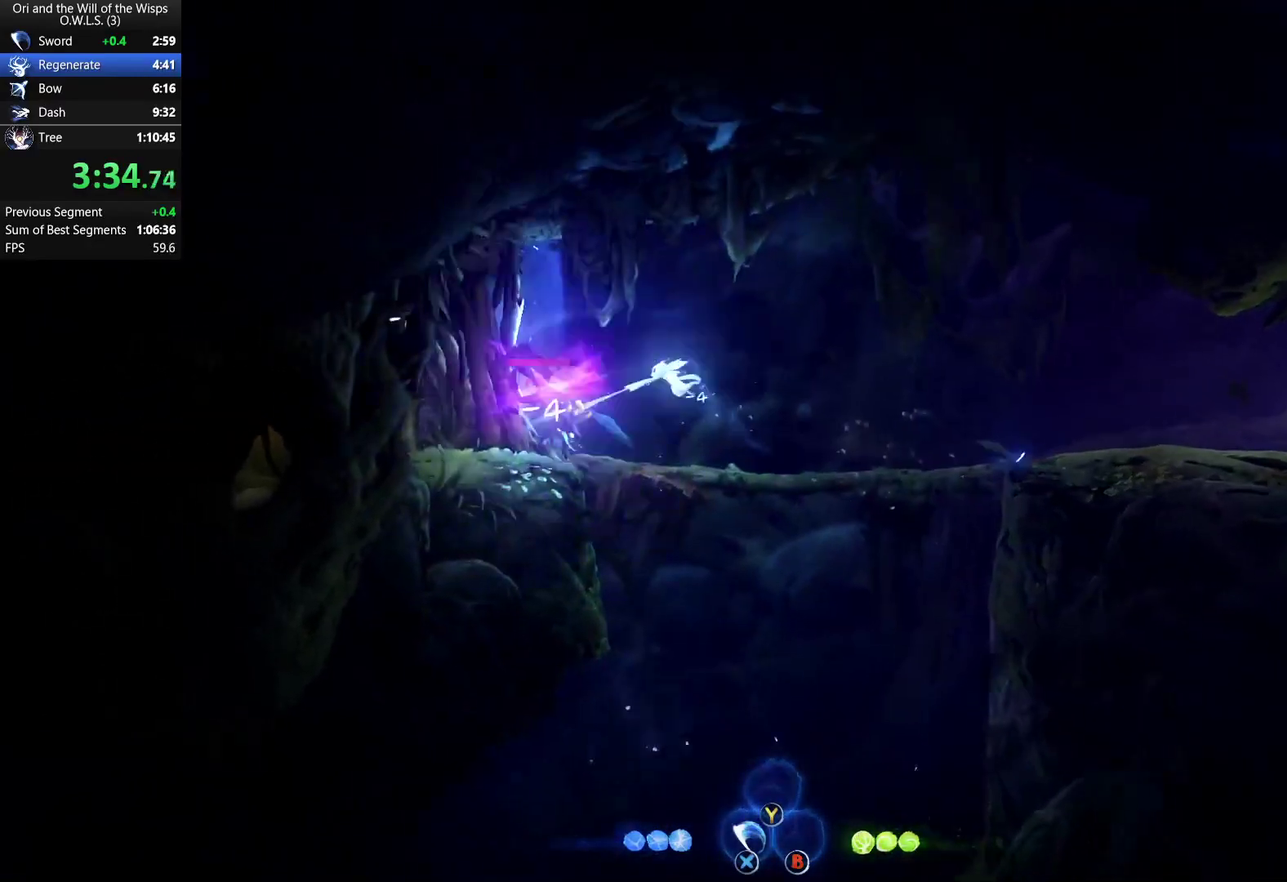
{"buttons": [], "right_stick": "center", "events": [[33, "X", "down"], [133, "X", "up"], [233, "X", "down"], [317, "X", "up"], [400, "X", "down"], [483, "X", "up"]]}
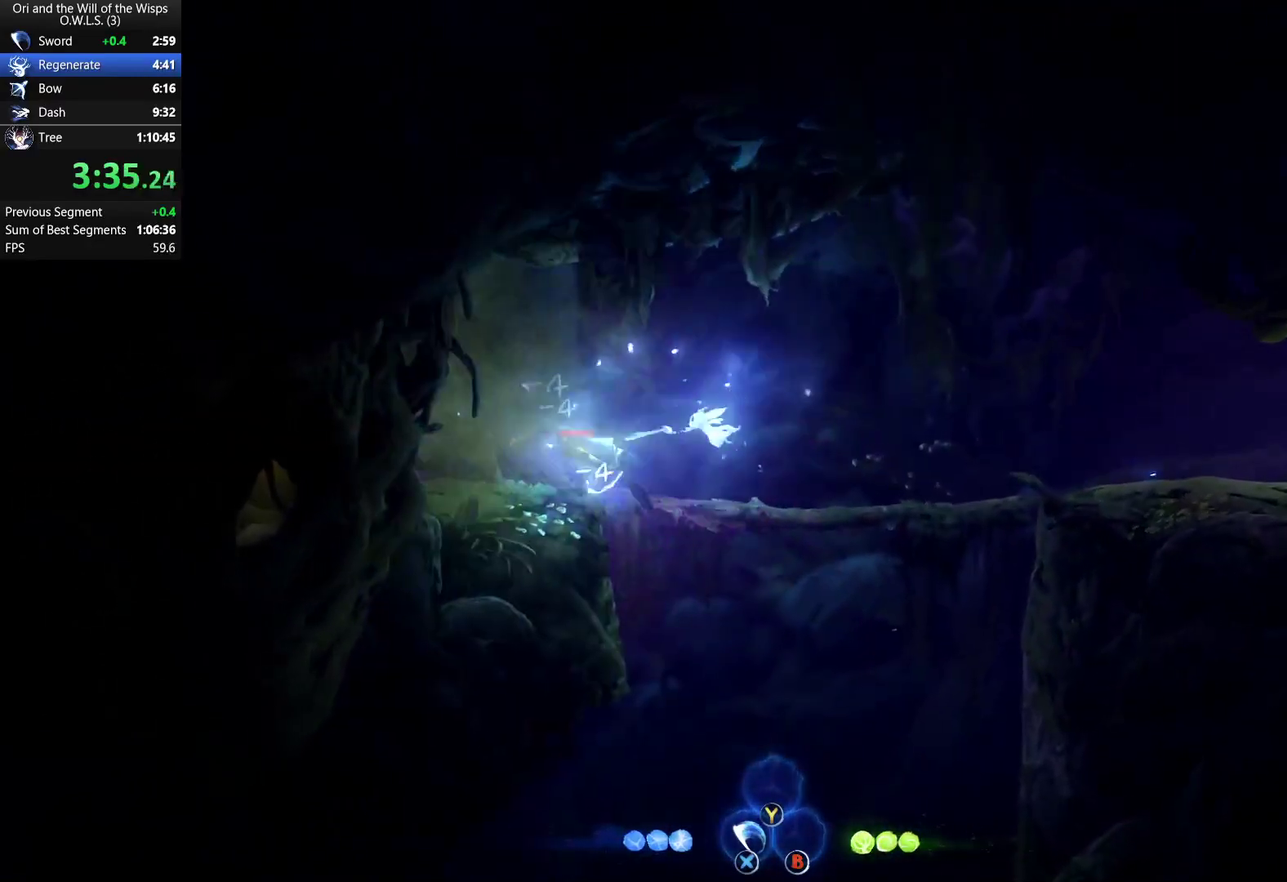
{"buttons": [], "right_stick": "center", "events": [[50, "X", "down"], [133, "X", "up"], [183, "X", "down"], [250, "X", "up"], [317, "X", "down"], [400, "X", "up"]]}
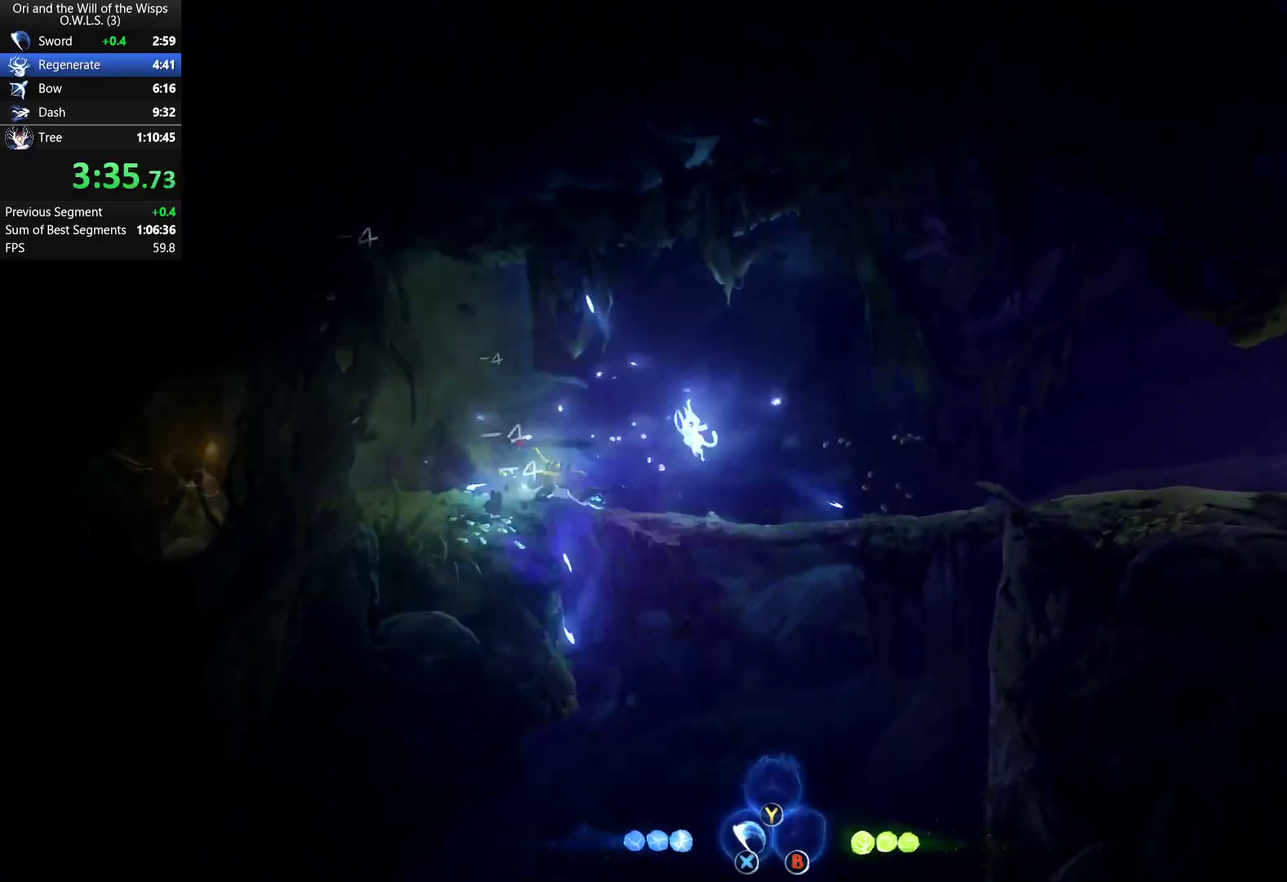
{"buttons": ["DPAD_LEFT"], "right_stick": "center", "events": [[200, "DPAD_RIGHT", "down"], [400, "DPAD_RIGHT", "up"], [450, "DPAD_LEFT", "down"]]}
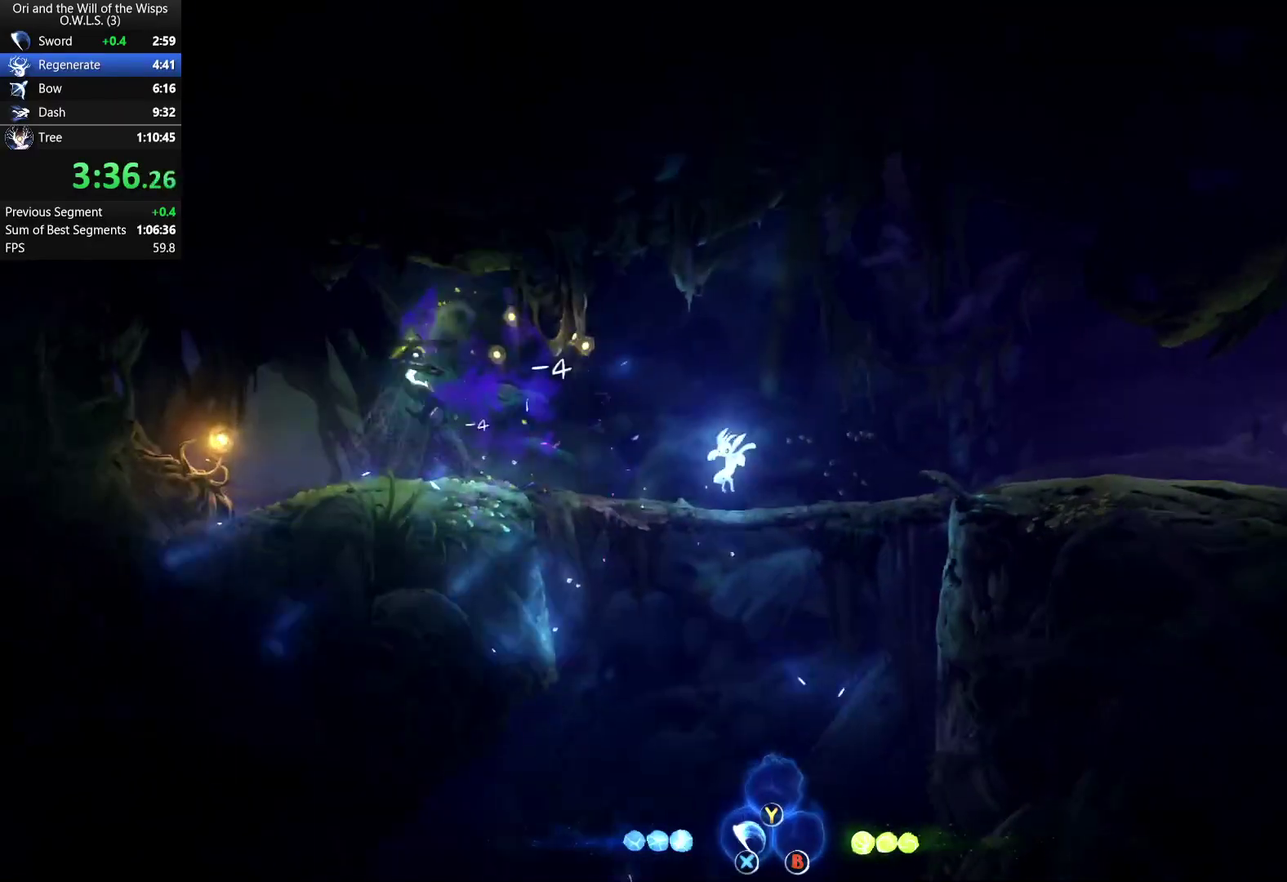
{"buttons": ["DPAD_DOWN", "DPAD_LEFT"], "right_stick": "center", "events": [[50, "DPAD_LEFT", "up"], [300, "DPAD_DOWN", "down"], [367, "A", "down"], [483, "A", "up"], [500, "DPAD_LEFT", "down"]]}